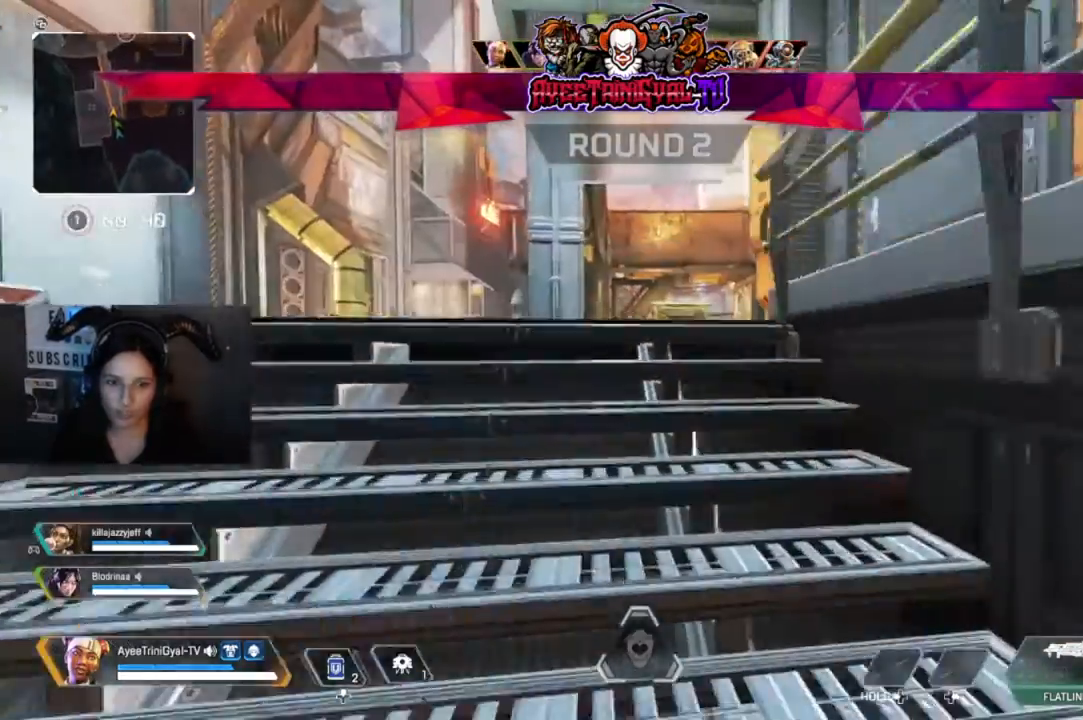
Gameplay with a controller (Xbox layout); each line is a JSON object with the inputs held at the frame after it. "events" lists button and stick changes between this image and that frame as [ms after this image, input, new state], when the widget could be followed in between. Not read: SHARE.
{"buttons": [], "left_stick": "up", "right_stick": "center", "events": []}
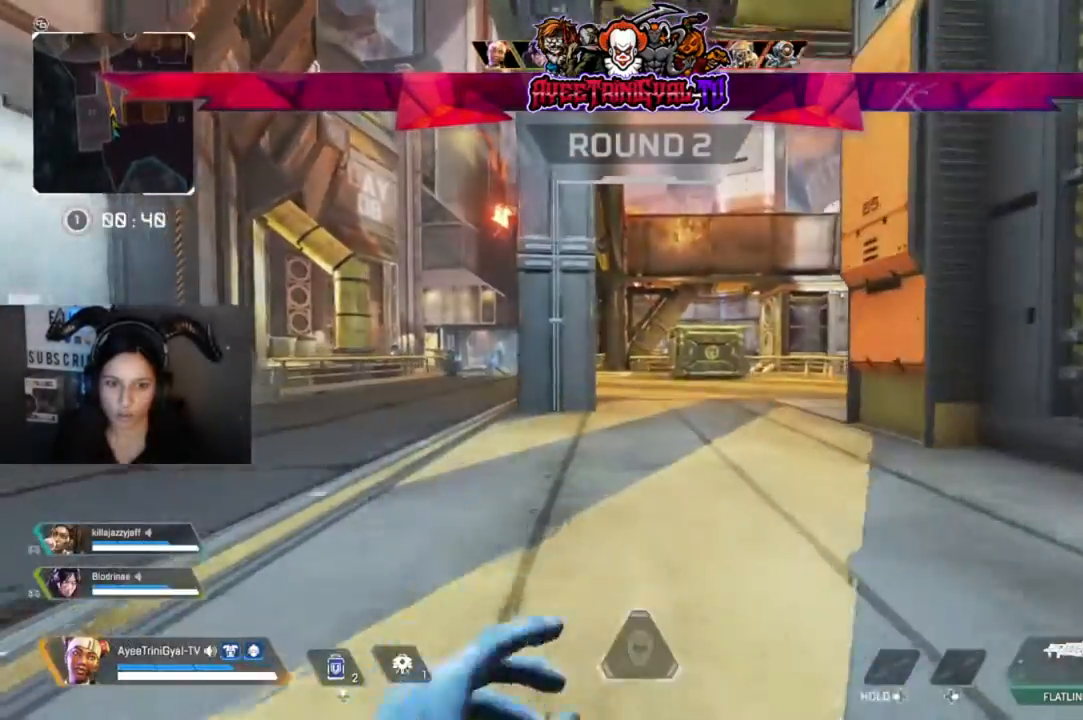
{"buttons": [], "left_stick": "up", "right_stick": "center", "events": []}
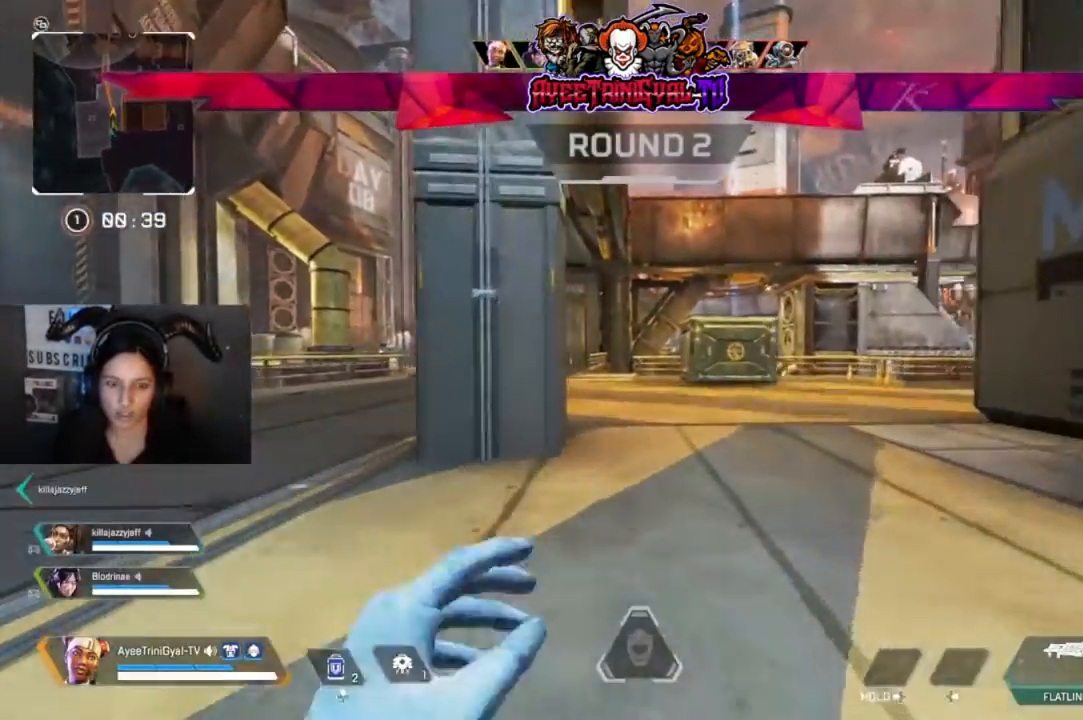
{"buttons": [], "left_stick": "up", "right_stick": "center", "events": []}
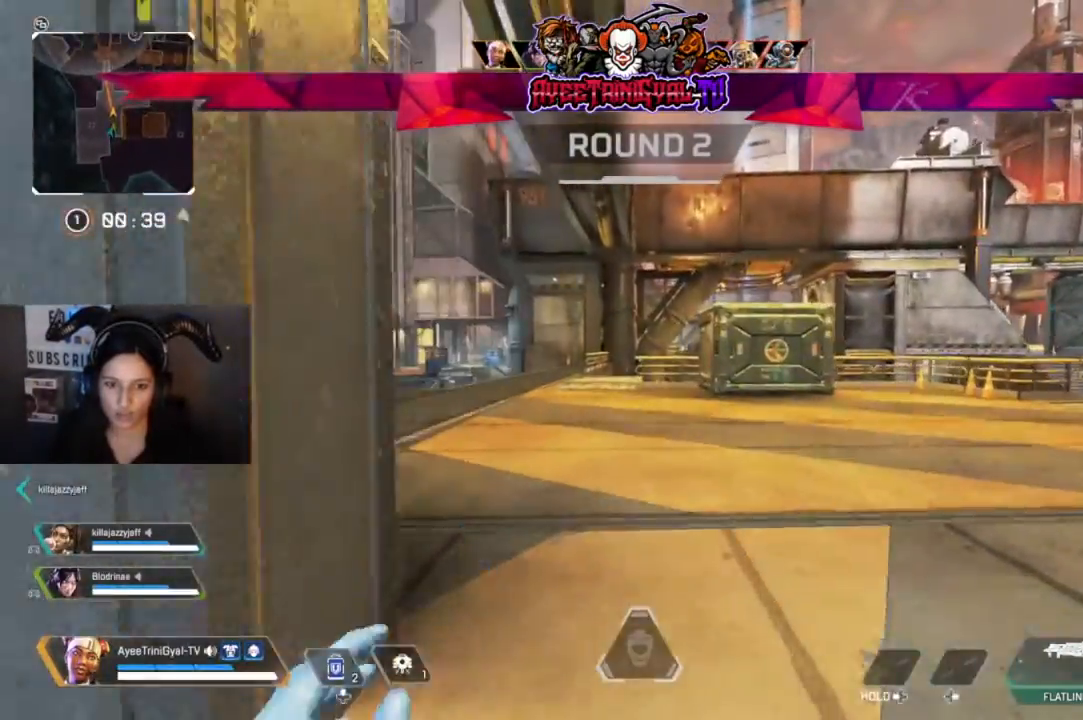
{"buttons": [], "left_stick": "up", "right_stick": "center", "events": []}
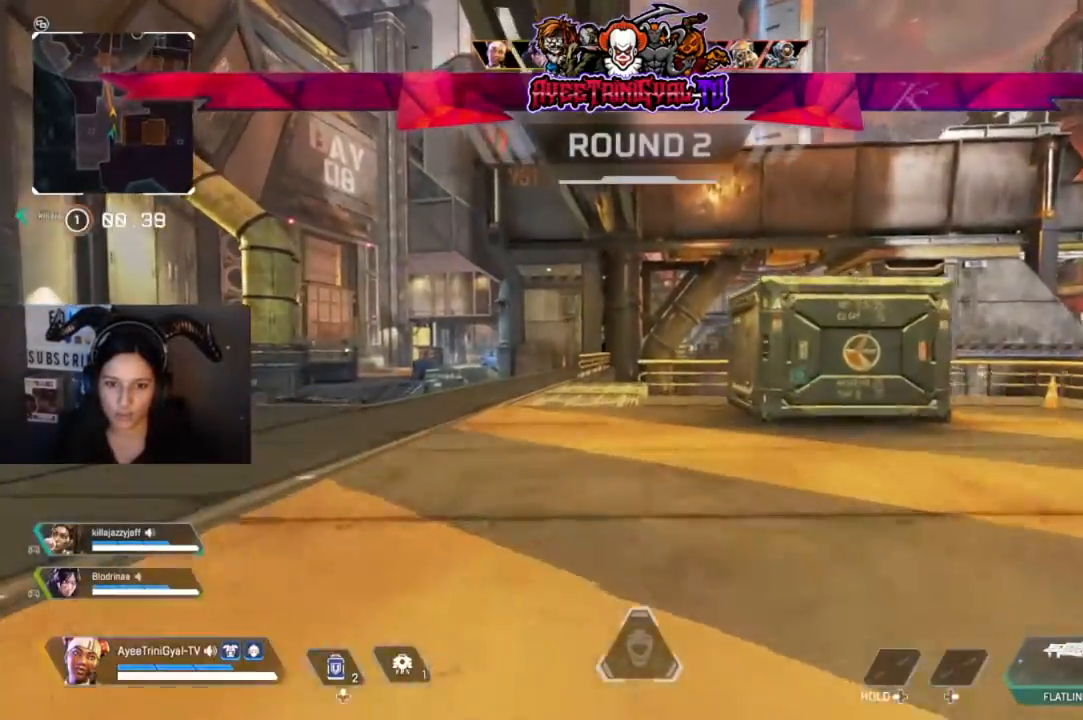
{"buttons": [], "left_stick": "up", "right_stick": "center", "events": []}
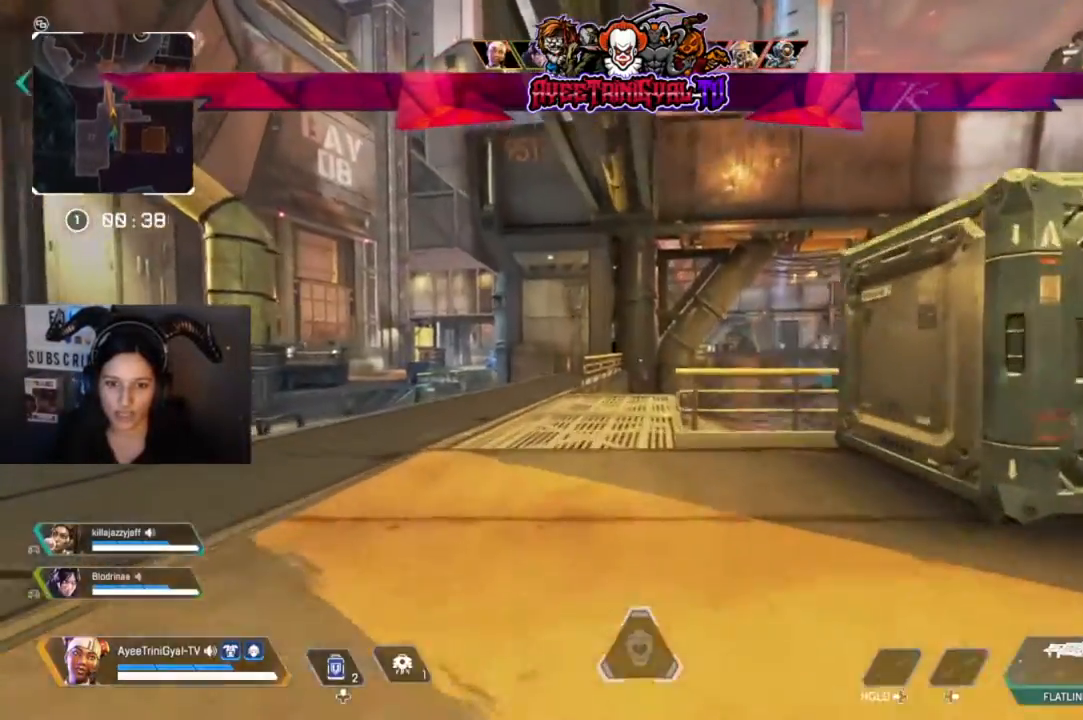
{"buttons": [], "left_stick": "up", "right_stick": "center", "events": []}
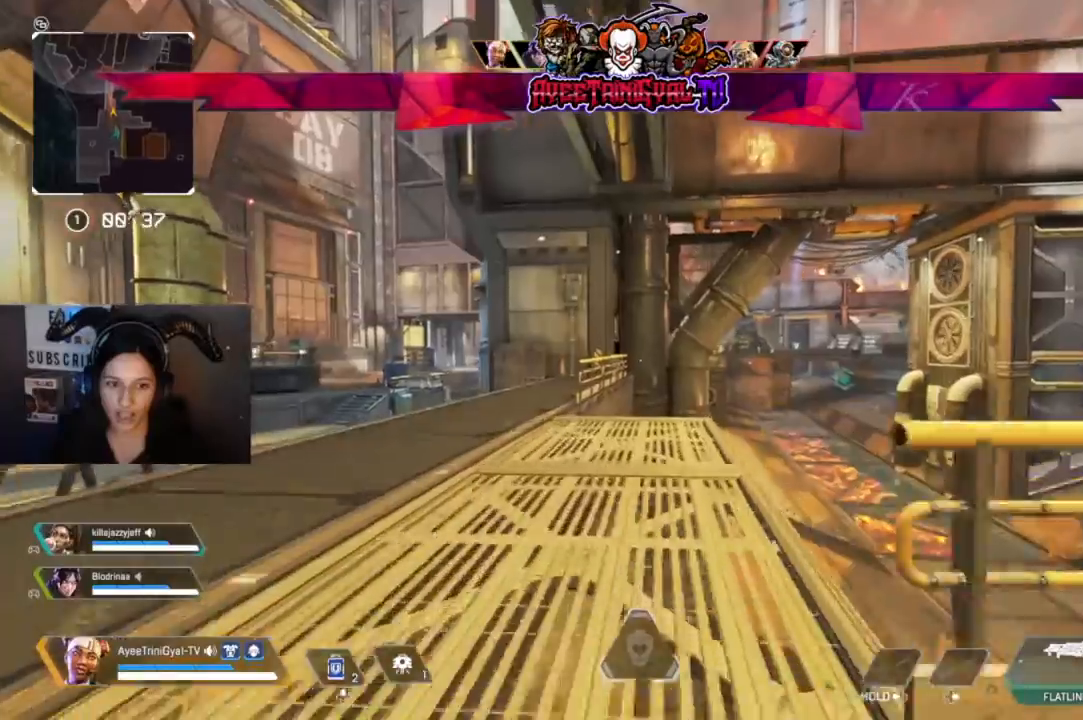
{"buttons": [], "left_stick": "up", "right_stick": "center", "events": []}
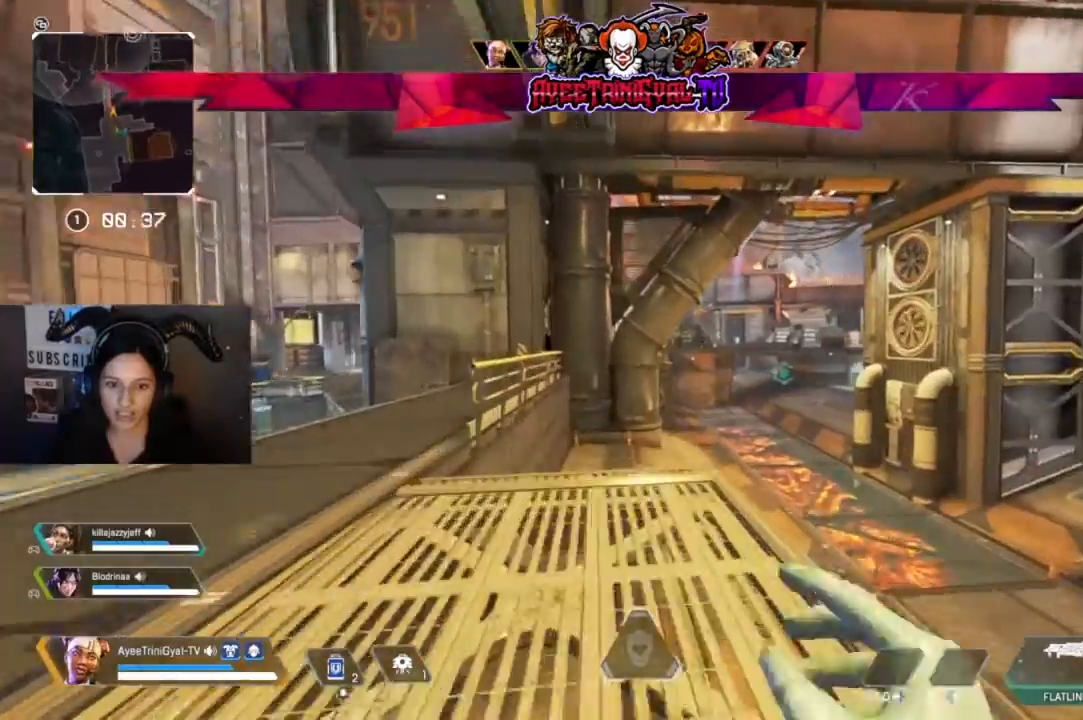
{"buttons": [], "left_stick": "up", "right_stick": "center", "events": [[300, "R3", "down"], [367, "right_stick", "right"], [467, "R3", "up"], [467, "right_stick", "center"]]}
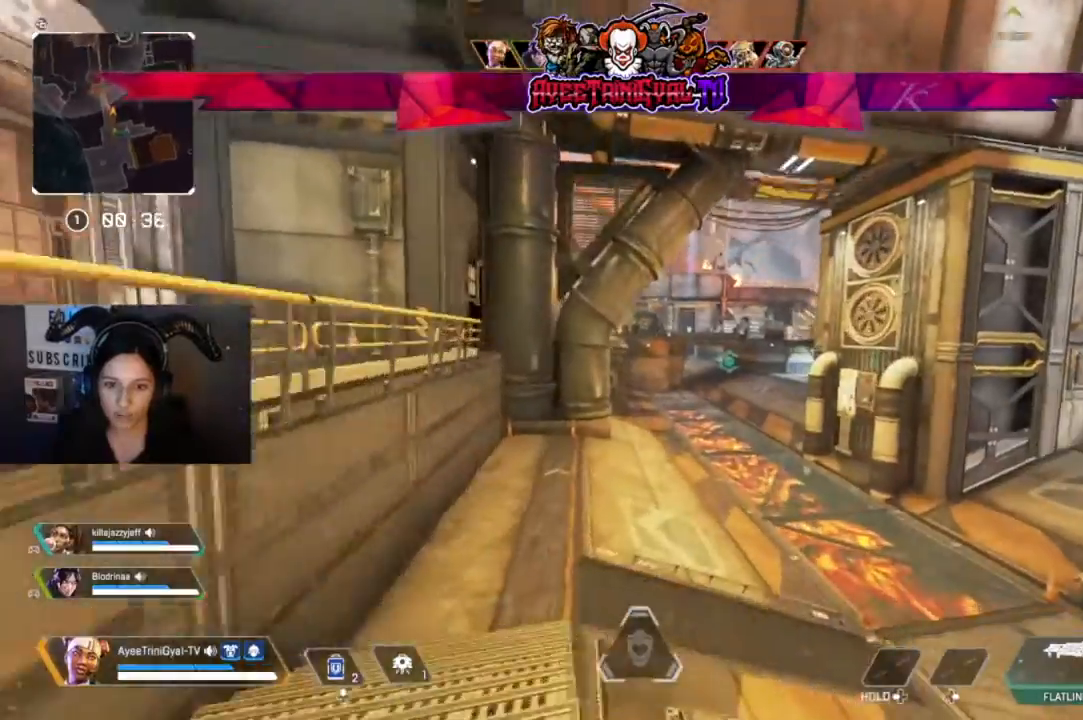
{"buttons": [], "left_stick": "up", "right_stick": "center", "events": []}
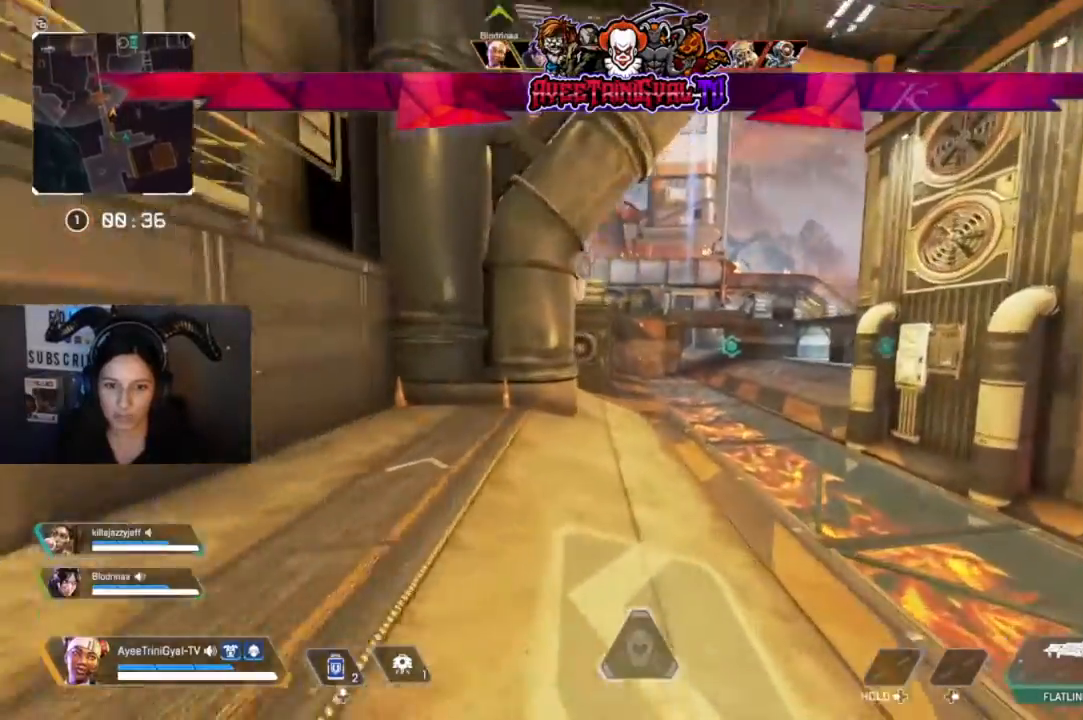
{"buttons": [], "left_stick": "up", "right_stick": "center", "events": []}
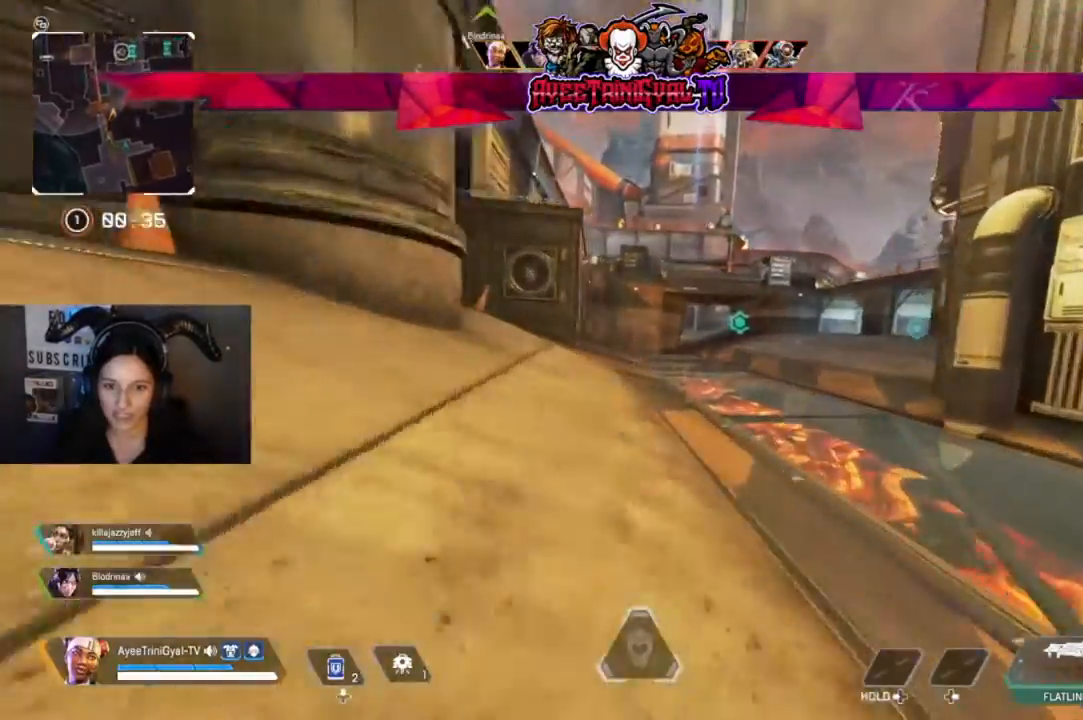
{"buttons": ["L3"], "left_stick": "up", "right_stick": "center", "events": [[367, "L3", "down"]]}
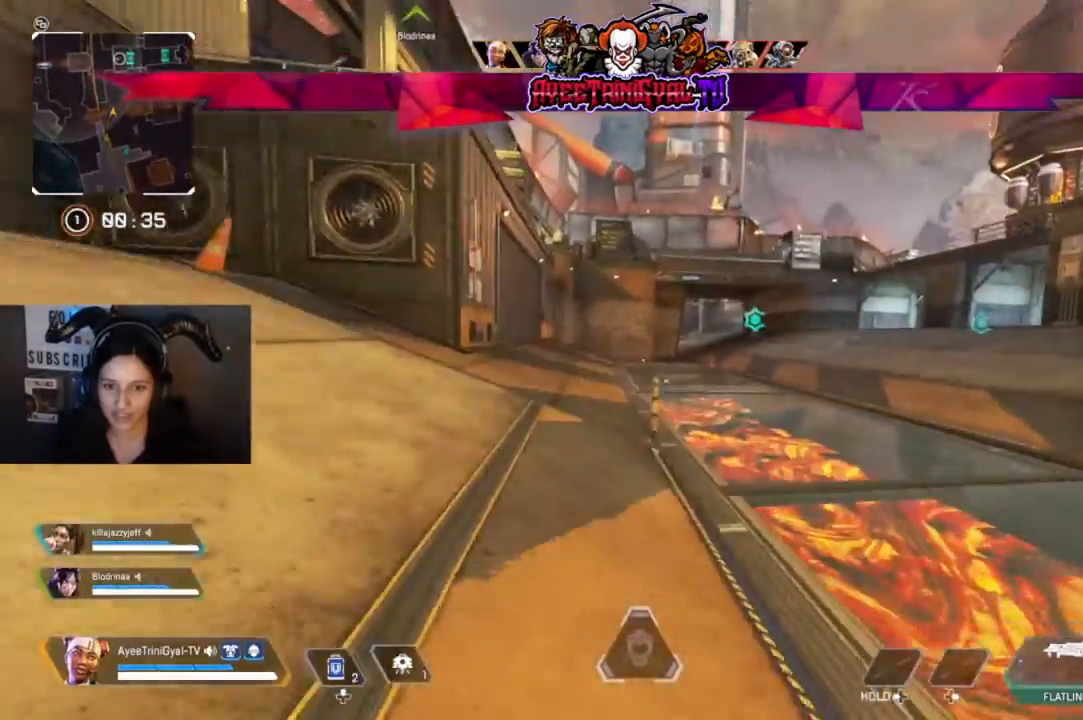
{"buttons": [], "left_stick": "up", "right_stick": "center", "events": [[33, "L3", "up"]]}
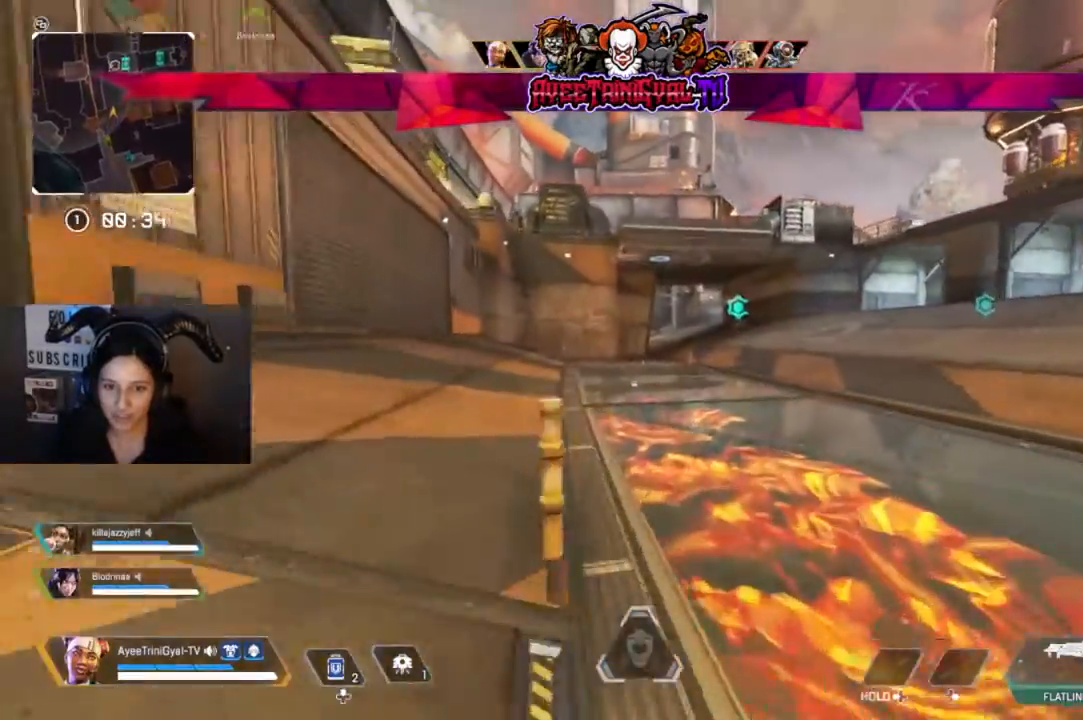
{"buttons": [], "left_stick": "up", "right_stick": "center", "events": []}
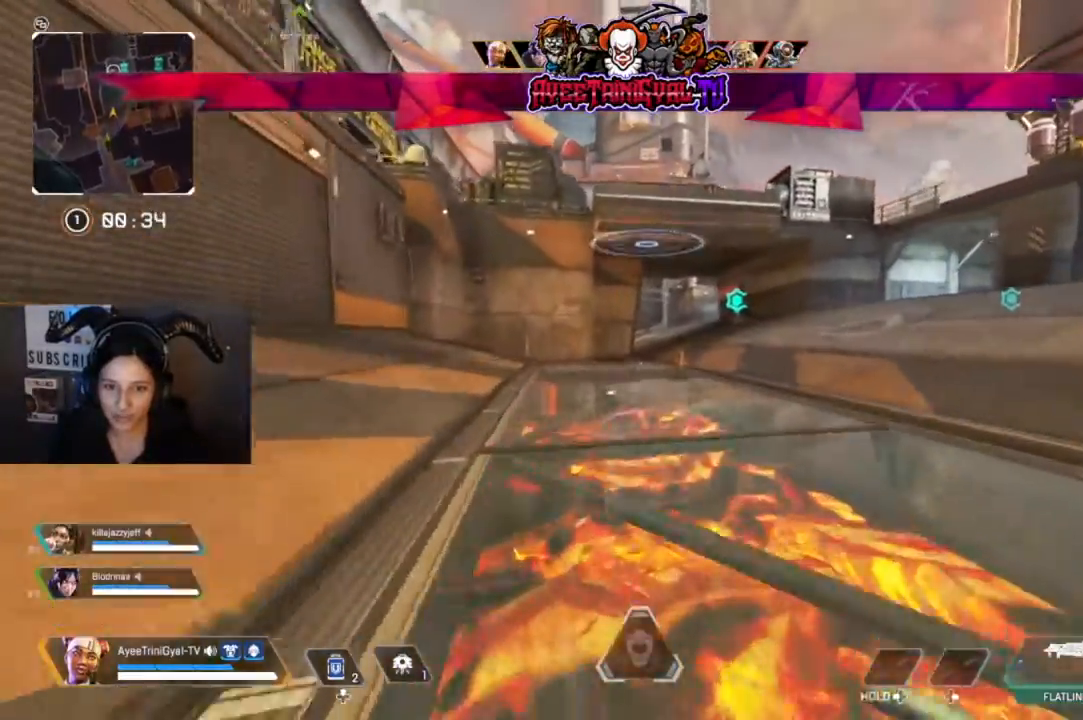
{"buttons": [], "left_stick": "up", "right_stick": "center", "events": []}
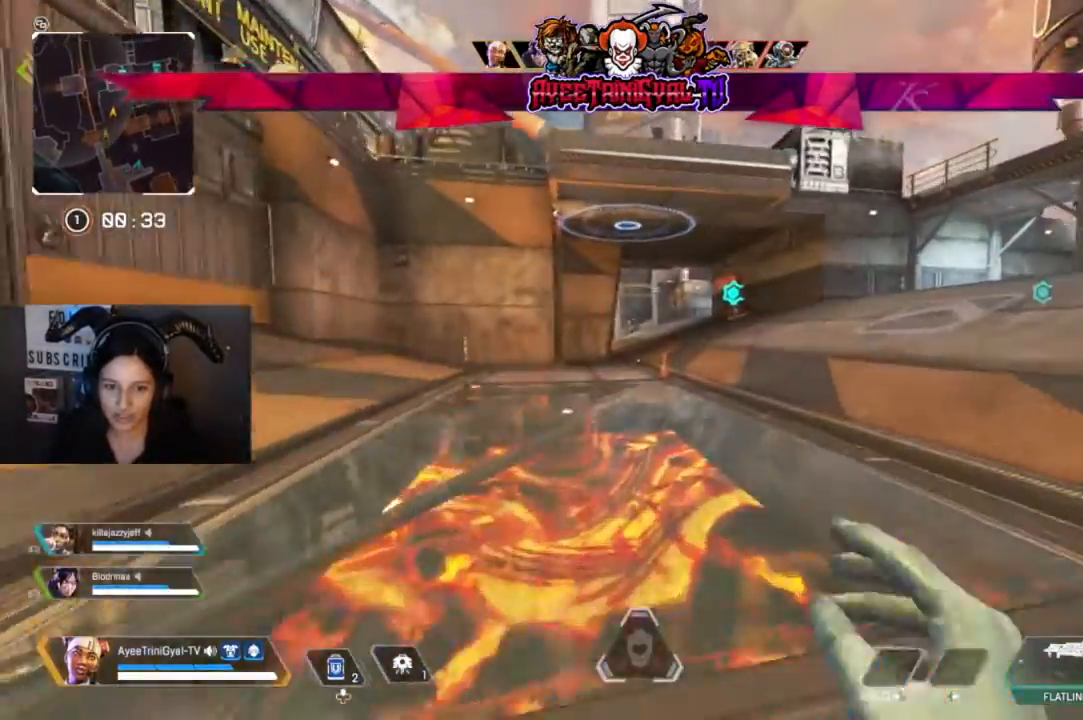
{"buttons": [], "left_stick": "up", "right_stick": "center", "events": [[233, "Y", "down"], [367, "Y", "up"]]}
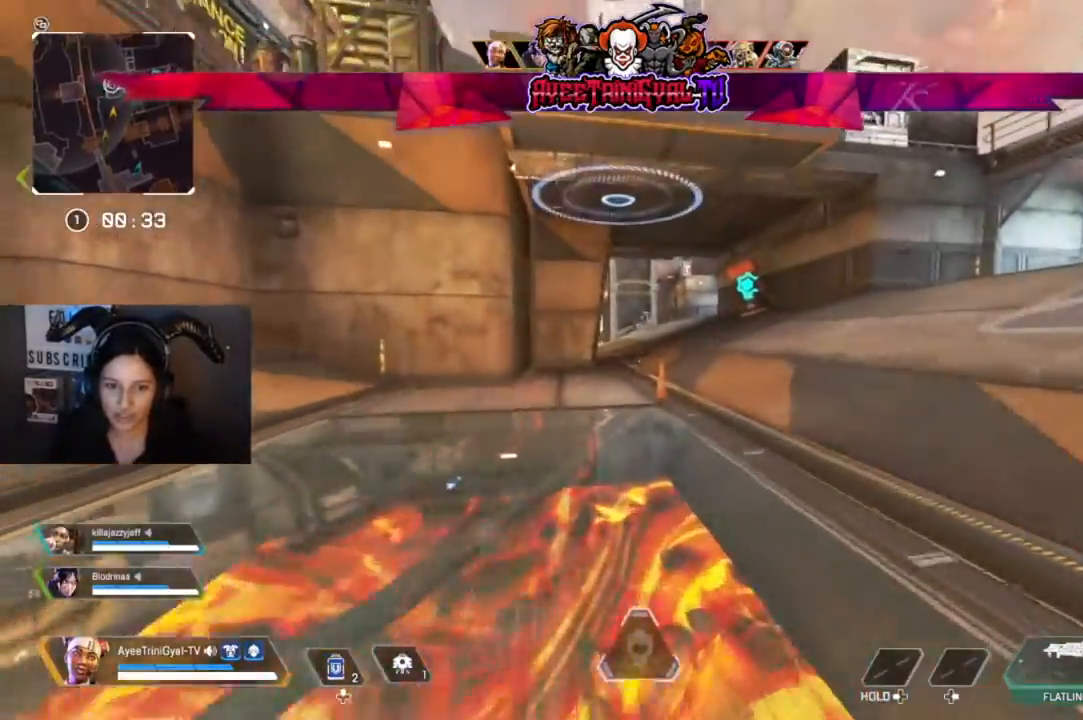
{"buttons": ["L2"], "left_stick": "up", "right_stick": "center", "events": [[100, "right_stick", "up"], [133, "L2", "down"], [500, "right_stick", "center"]]}
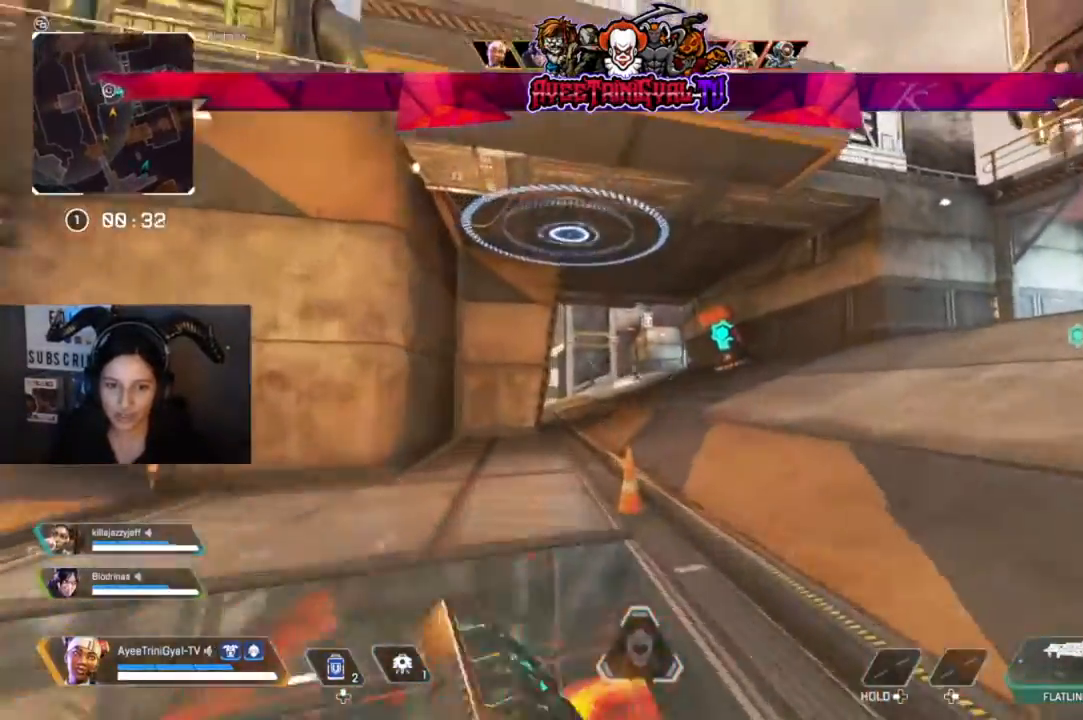
{"buttons": ["L2", "R2"], "left_stick": "up-right", "right_stick": "right", "events": [[100, "left_stick", "up-left"], [200, "right_stick", "right"], [233, "left_stick", "up"], [300, "right_stick", "center"], [367, "R2", "down"], [367, "left_stick", "up-left"], [433, "right_stick", "right"], [500, "left_stick", "up-right"]]}
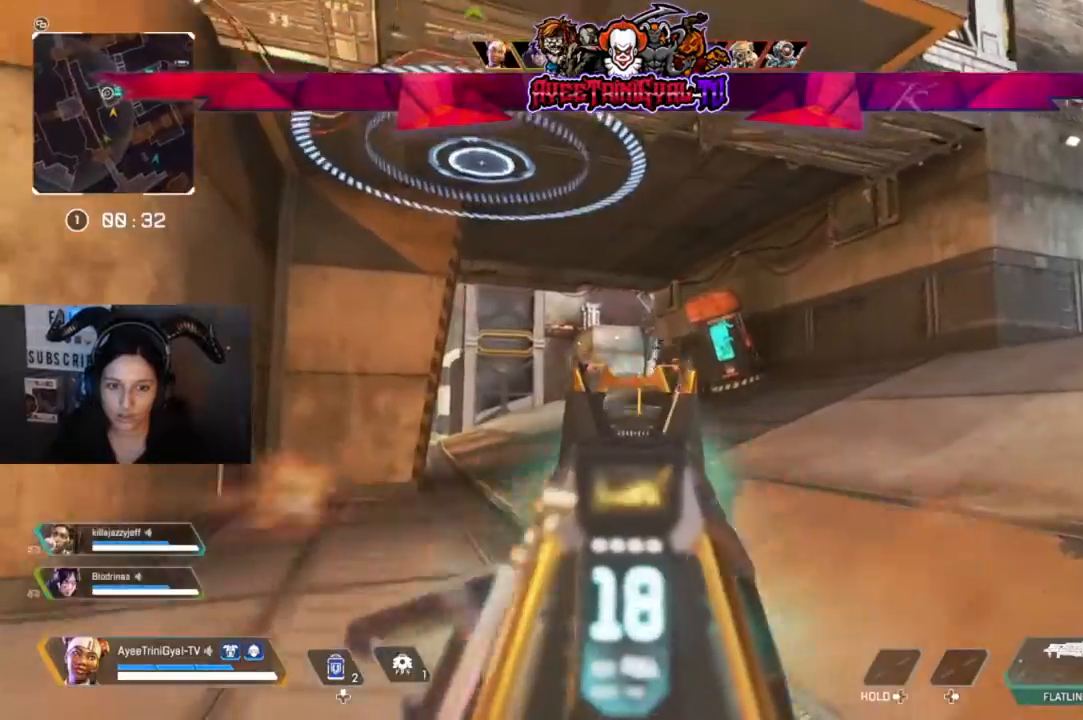
{"buttons": ["L2", "R2"], "left_stick": "left", "right_stick": "down-left"}
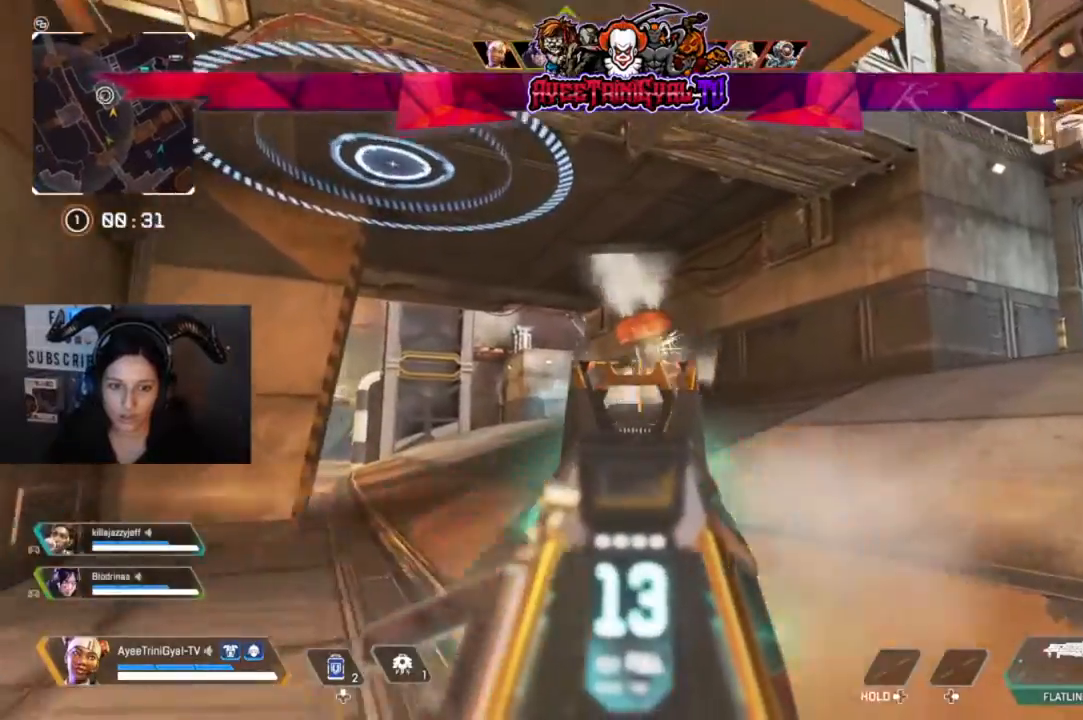
{"buttons": ["L2"], "left_stick": "left", "right_stick": "right"}
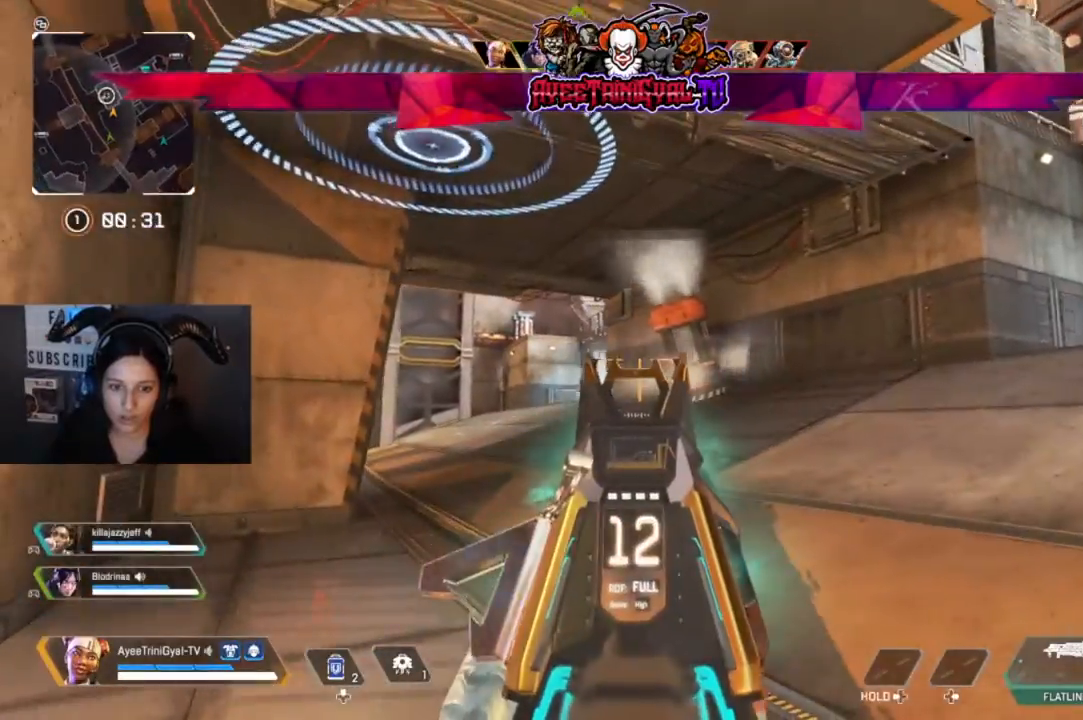
{"buttons": ["L2"], "left_stick": "left", "right_stick": "center", "events": [[233, "right_stick", "center"]]}
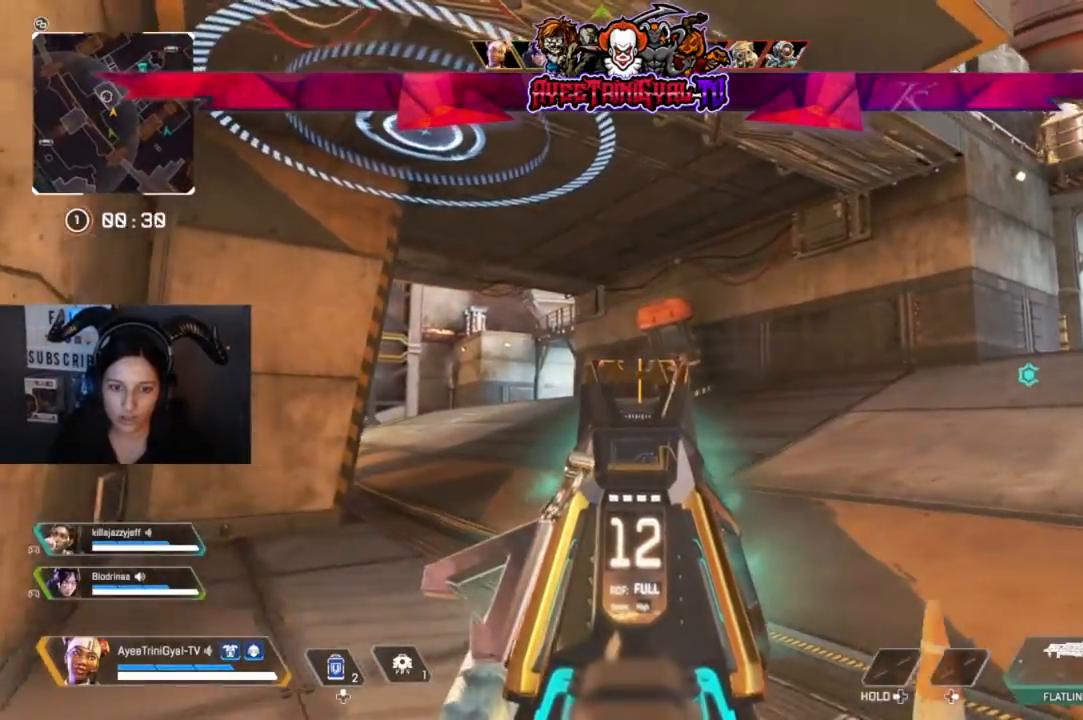
{"buttons": ["L2"], "left_stick": "left", "right_stick": "right", "events": [[200, "right_stick", "right"]]}